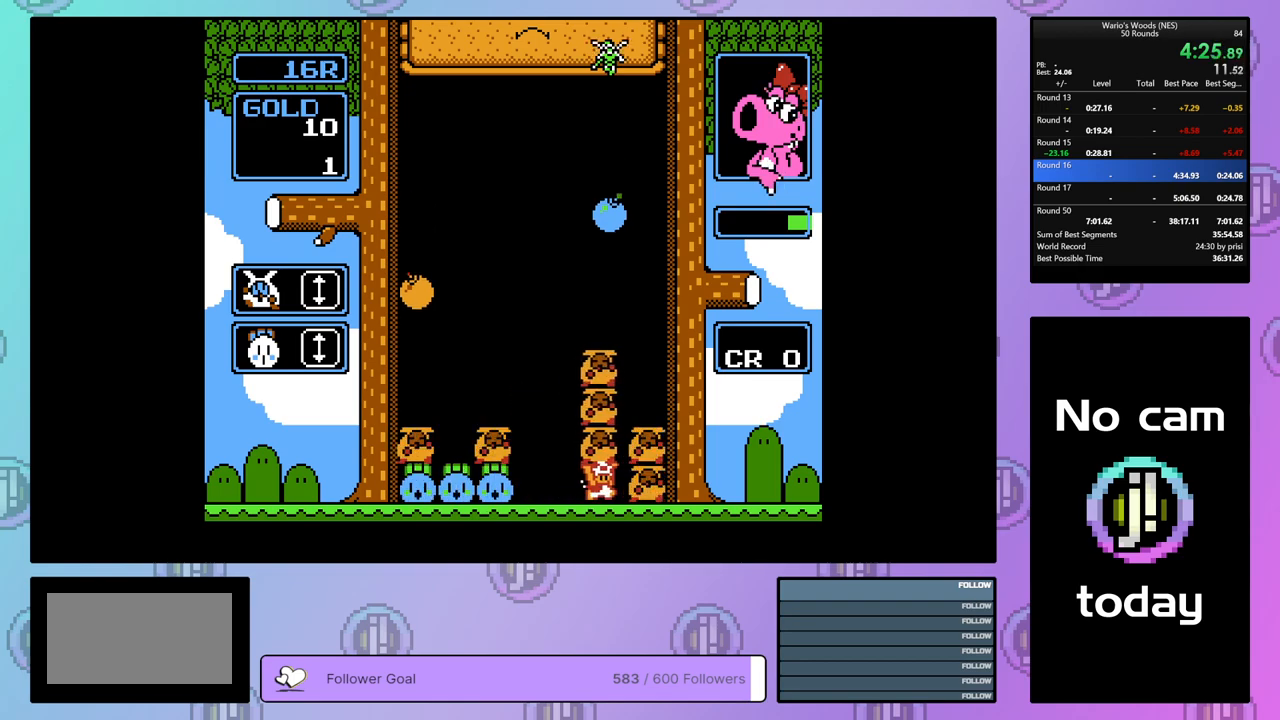
Gameplay with a controller (Nintendo layout); each line is a JSON object with the inputs held at the frame after it. "events" lists button and stick changes between this image and that frame as [ms after this image, input, new state], when the widget could be followed in between. Not read: L3 R3.
{"buttons": ["DPAD_DOWN"], "events": [[33, "A", "up"], [67, "DPAD_DOWN", "down"]]}
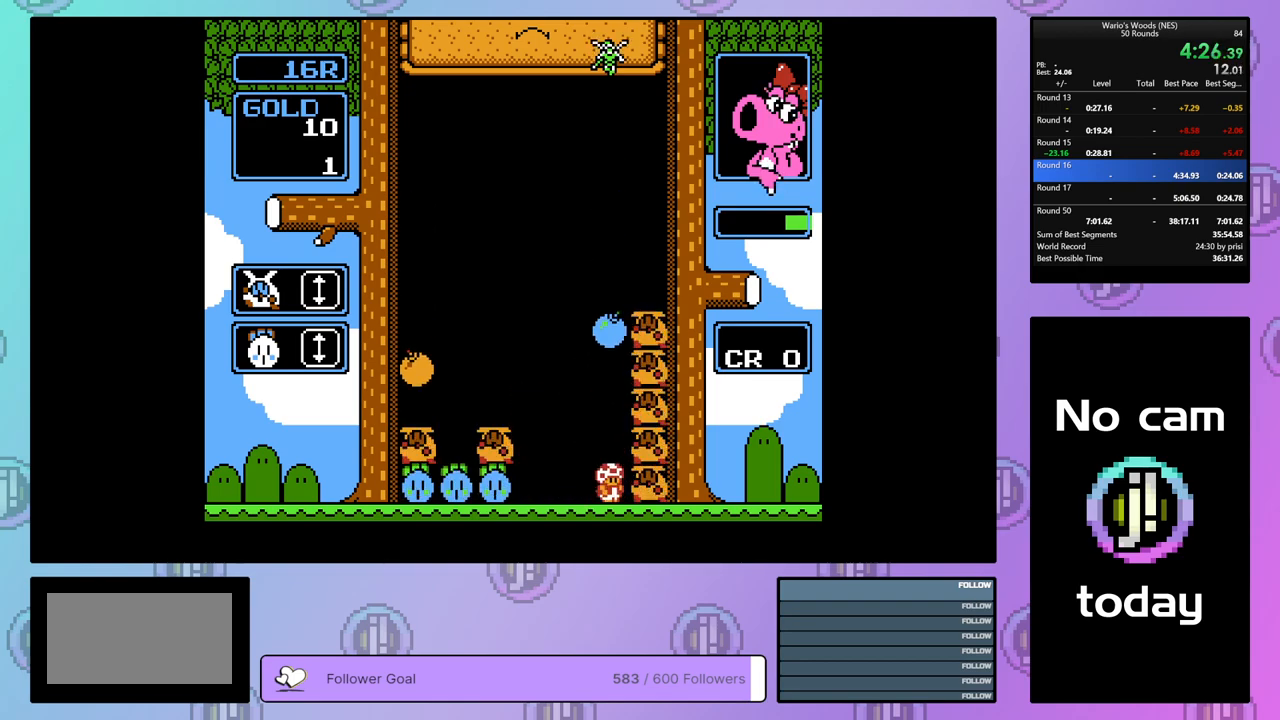
{"buttons": ["B"], "events": [[300, "DPAD_DOWN", "up"], [350, "DPAD_LEFT", "down"], [417, "B", "down"], [450, "DPAD_LEFT", "up"]]}
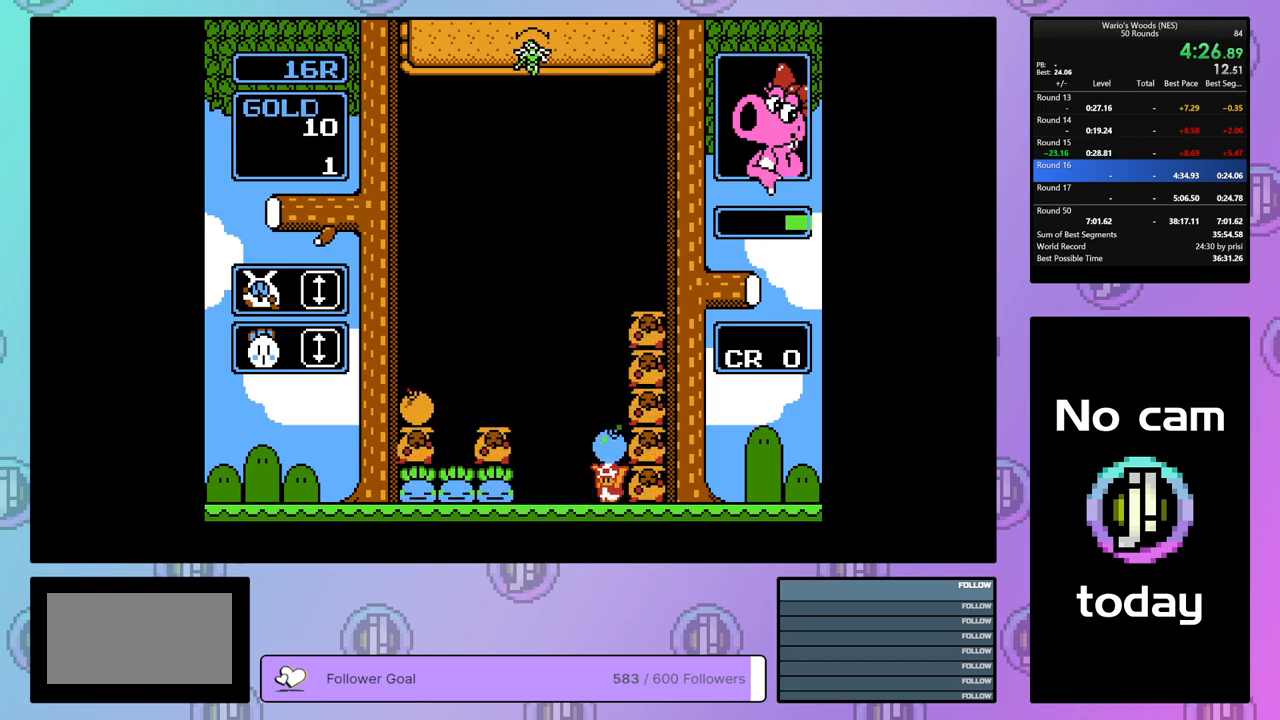
{"buttons": ["DPAD_RIGHT"], "events": [[33, "B", "up"], [50, "DPAD_DOWN", "down"], [150, "B", "down"], [267, "B", "up"], [333, "DPAD_DOWN", "up"], [500, "DPAD_RIGHT", "down"]]}
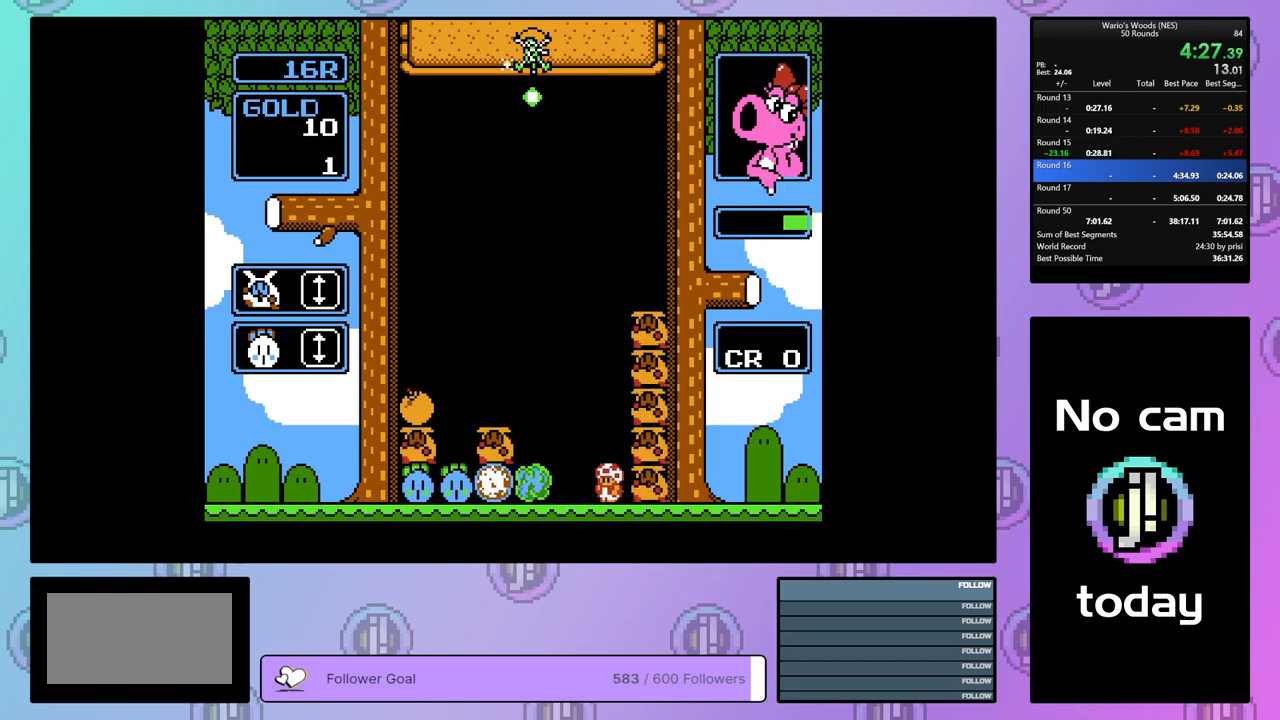
{"buttons": ["DPAD_LEFT"], "events": [[150, "A", "down"], [167, "DPAD_RIGHT", "up"], [333, "DPAD_LEFT", "down"], [350, "A", "up"]]}
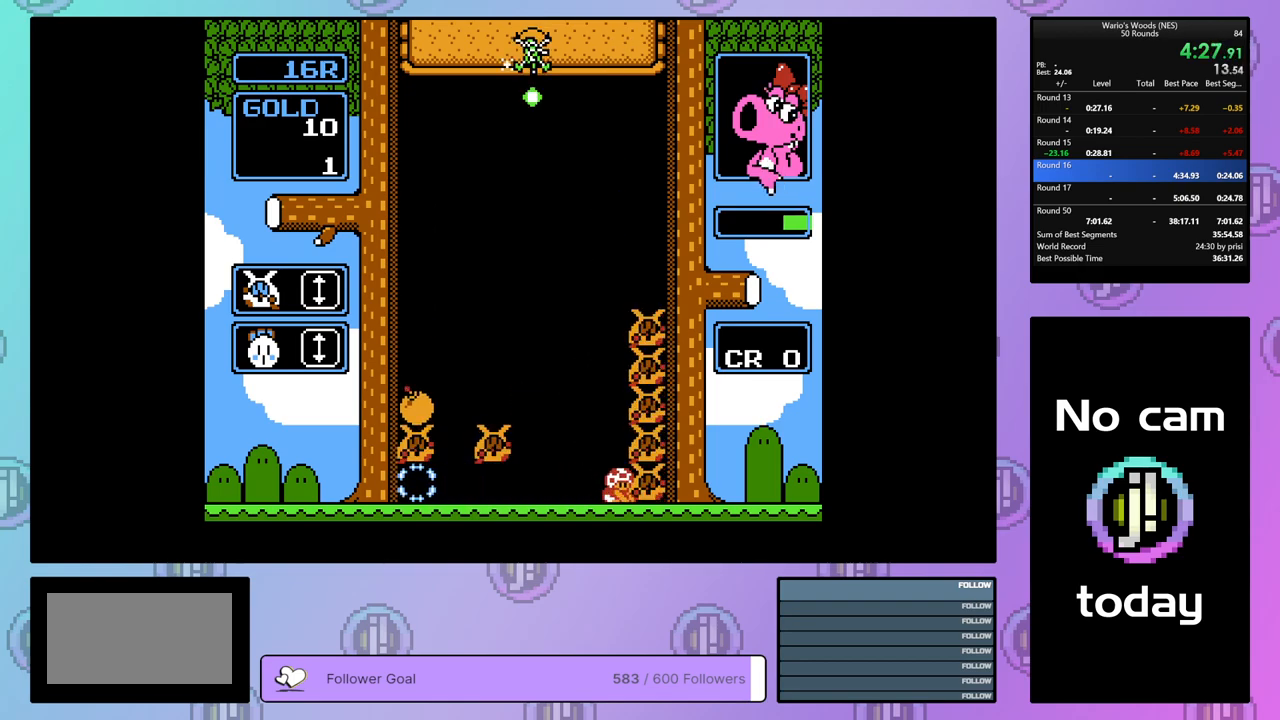
{"buttons": ["DPAD_LEFT"], "events": []}
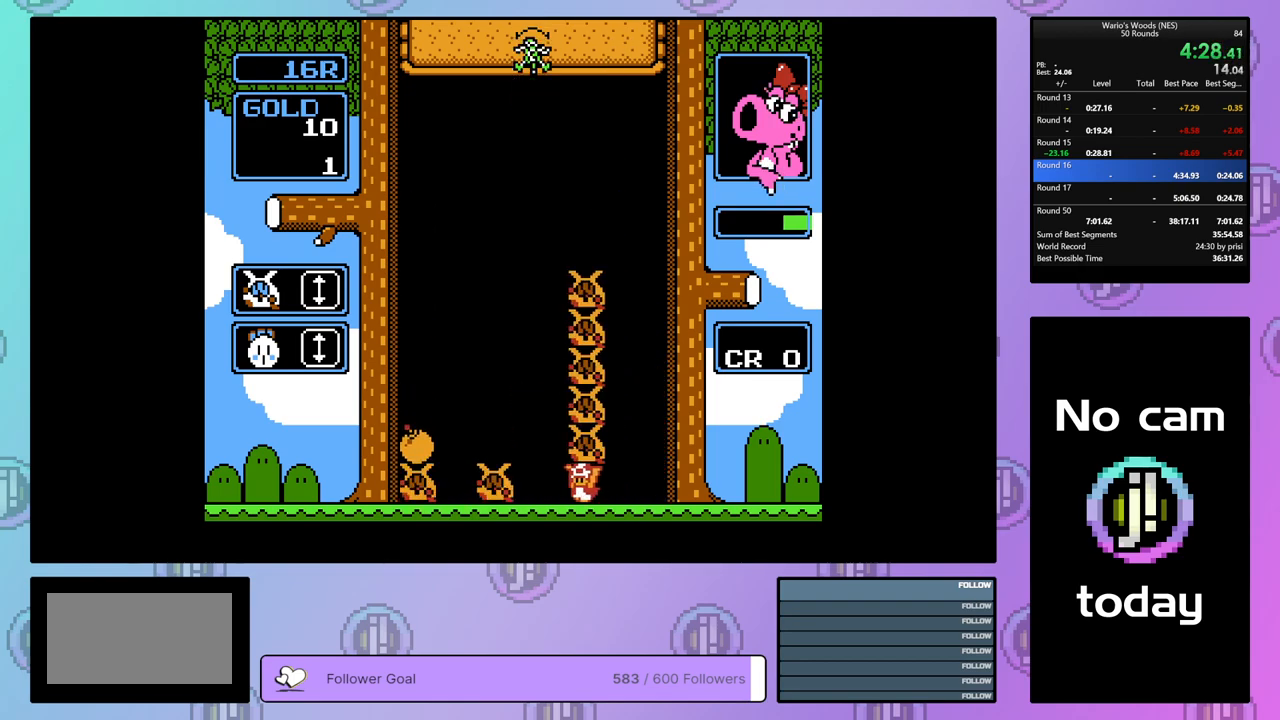
{"buttons": ["A"], "events": [[133, "A", "down"], [283, "DPAD_LEFT", "up"], [333, "A", "up"], [450, "A", "down"]]}
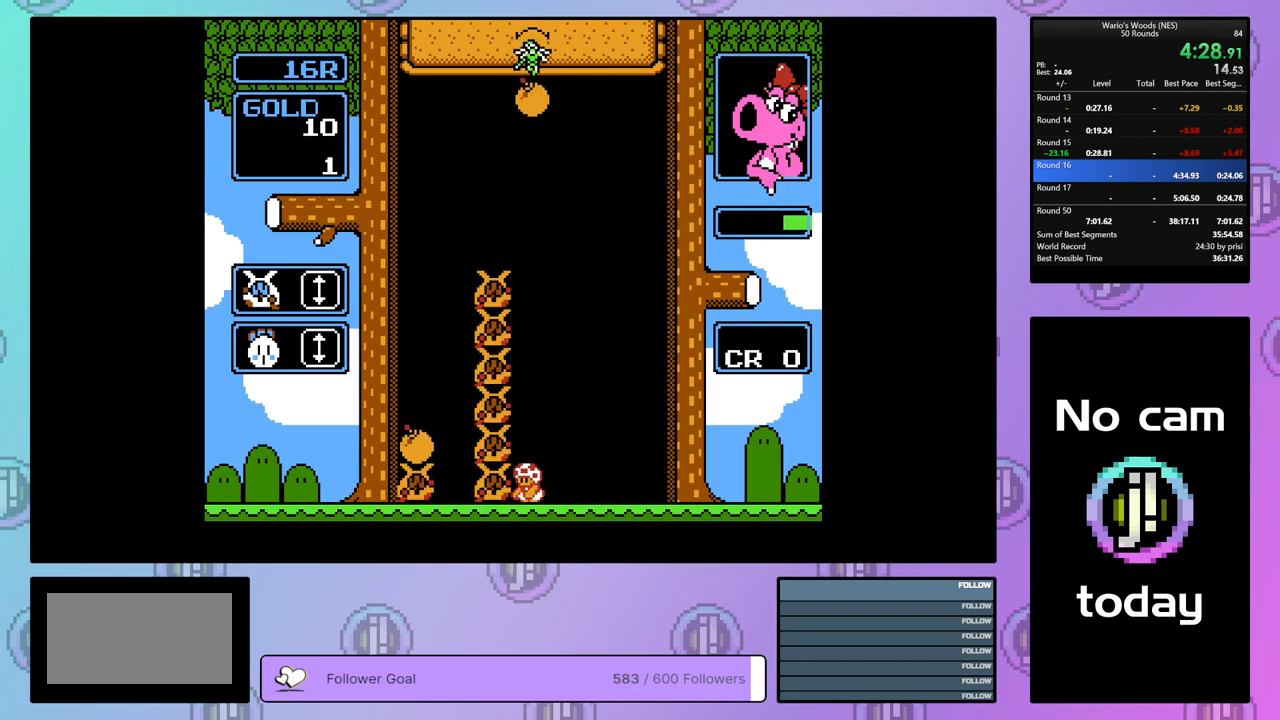
{"buttons": ["A", "DPAD_LEFT"], "events": [[33, "DPAD_LEFT", "down"], [100, "A", "up"], [450, "A", "down"]]}
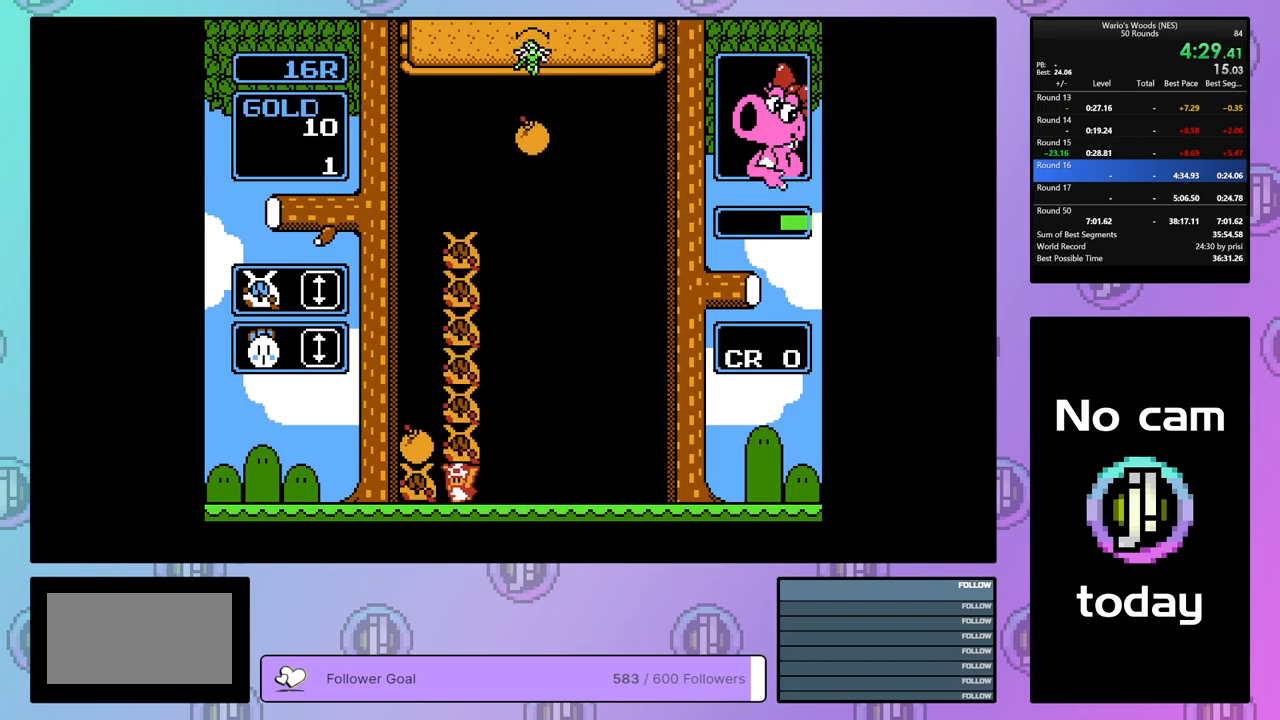
{"buttons": ["DPAD_RIGHT"], "events": [[17, "DPAD_LEFT", "up"], [83, "A", "up"], [83, "DPAD_RIGHT", "down"]]}
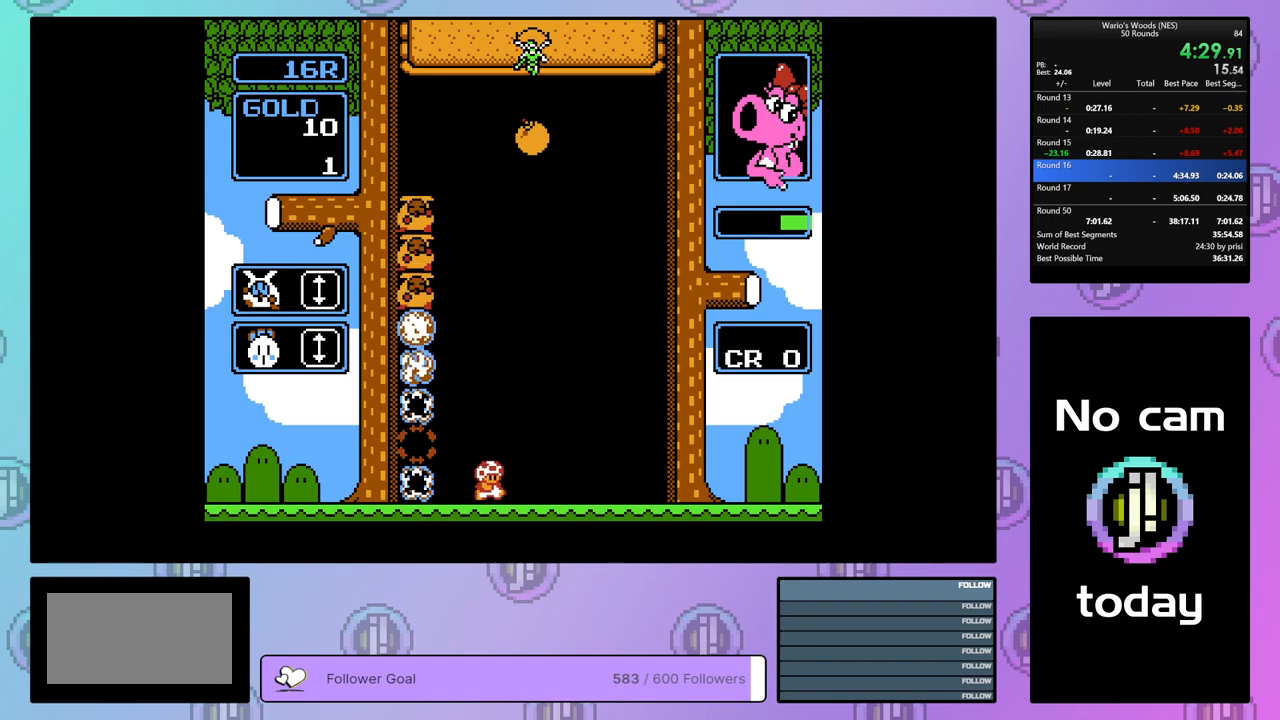
{"buttons": ["DPAD_RIGHT"], "events": []}
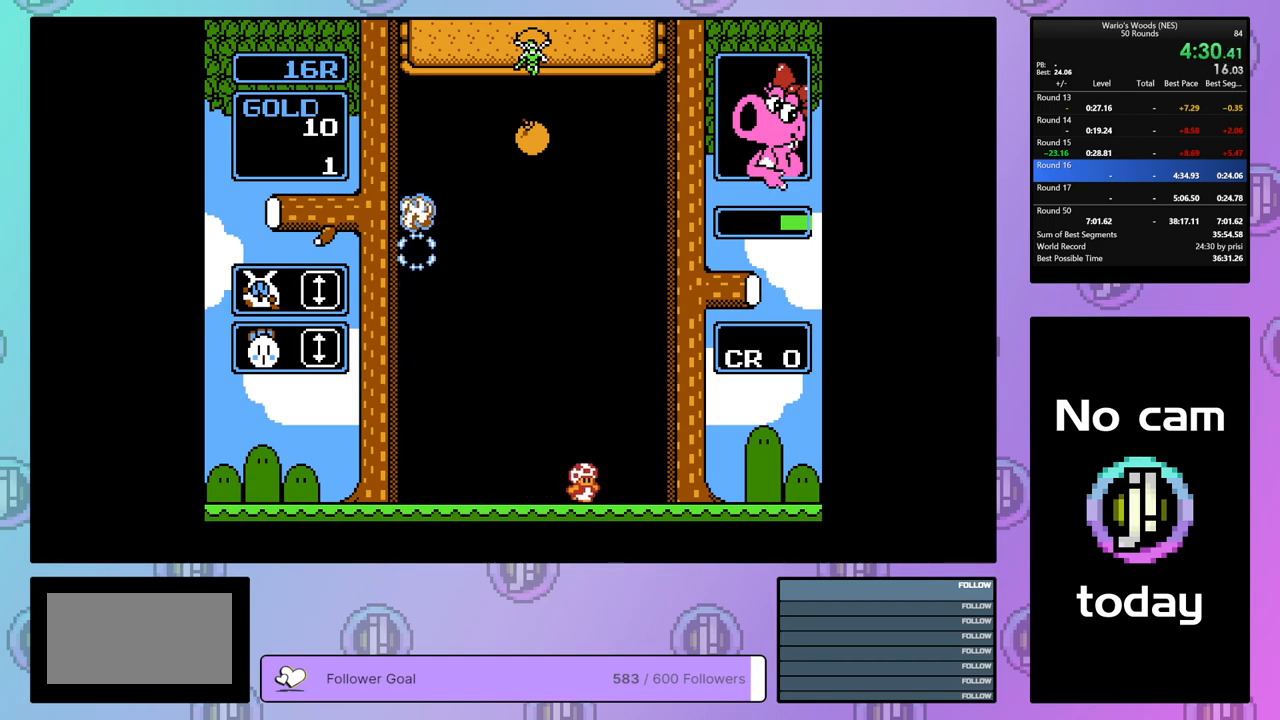
{"buttons": [], "events": [[300, "DPAD_RIGHT", "up"]]}
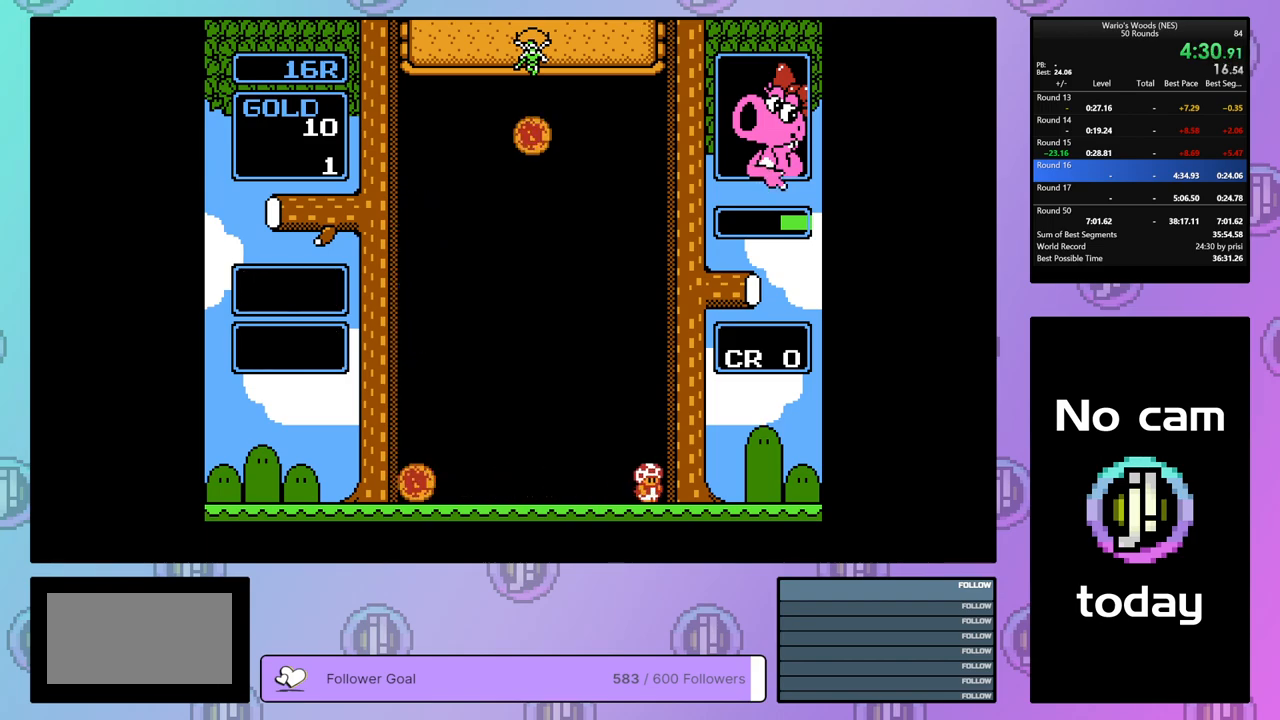
{"buttons": [], "events": []}
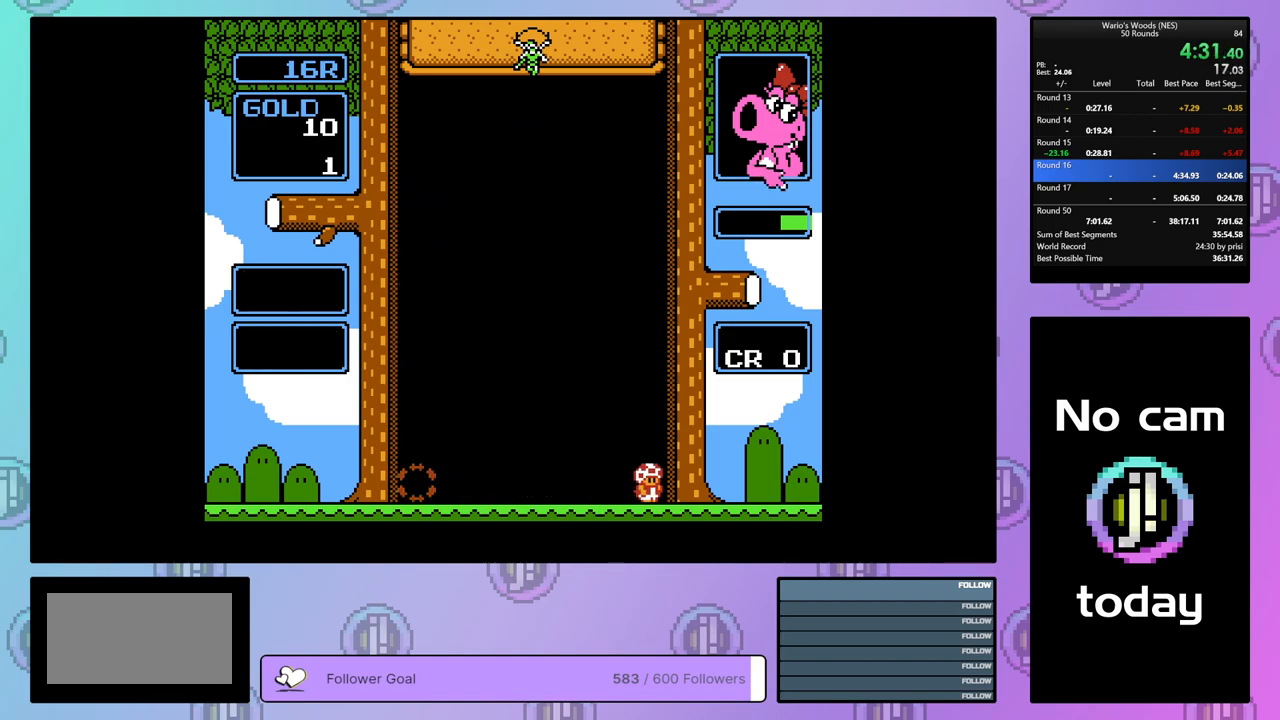
{"buttons": ["DPAD_RIGHT"], "events": [[200, "DPAD_RIGHT", "down"]]}
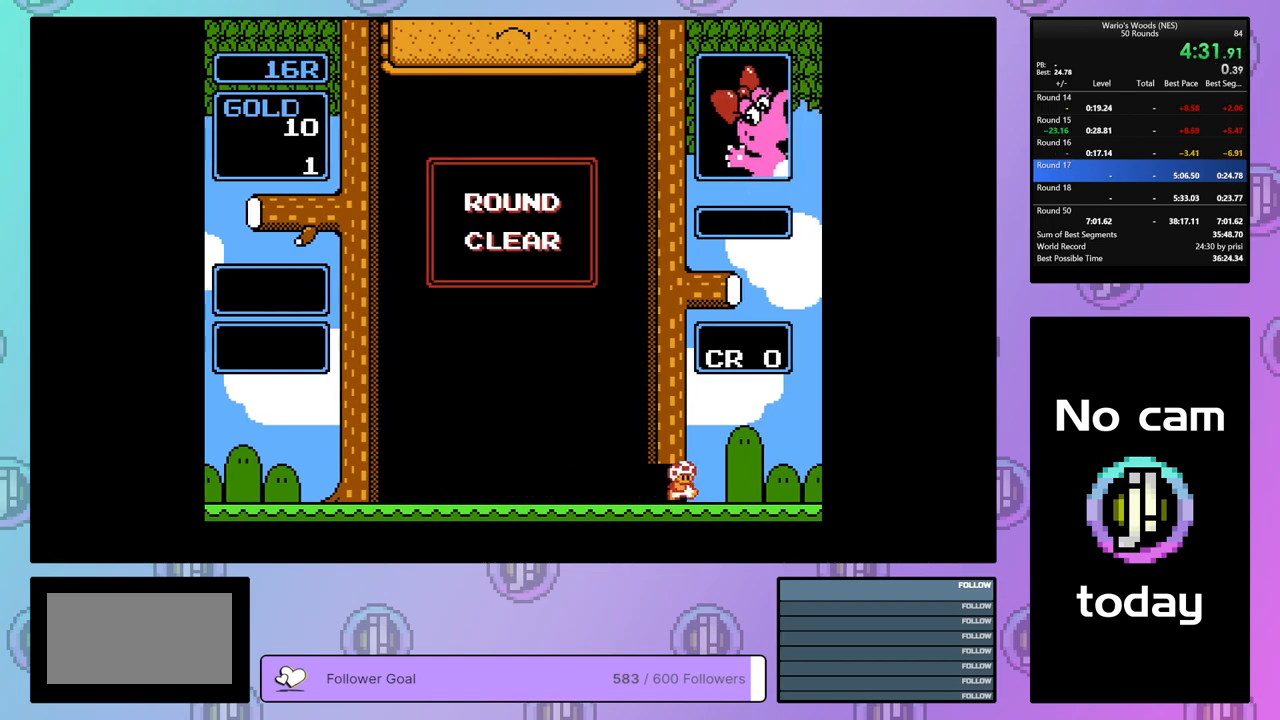
{"buttons": ["DPAD_RIGHT"], "events": []}
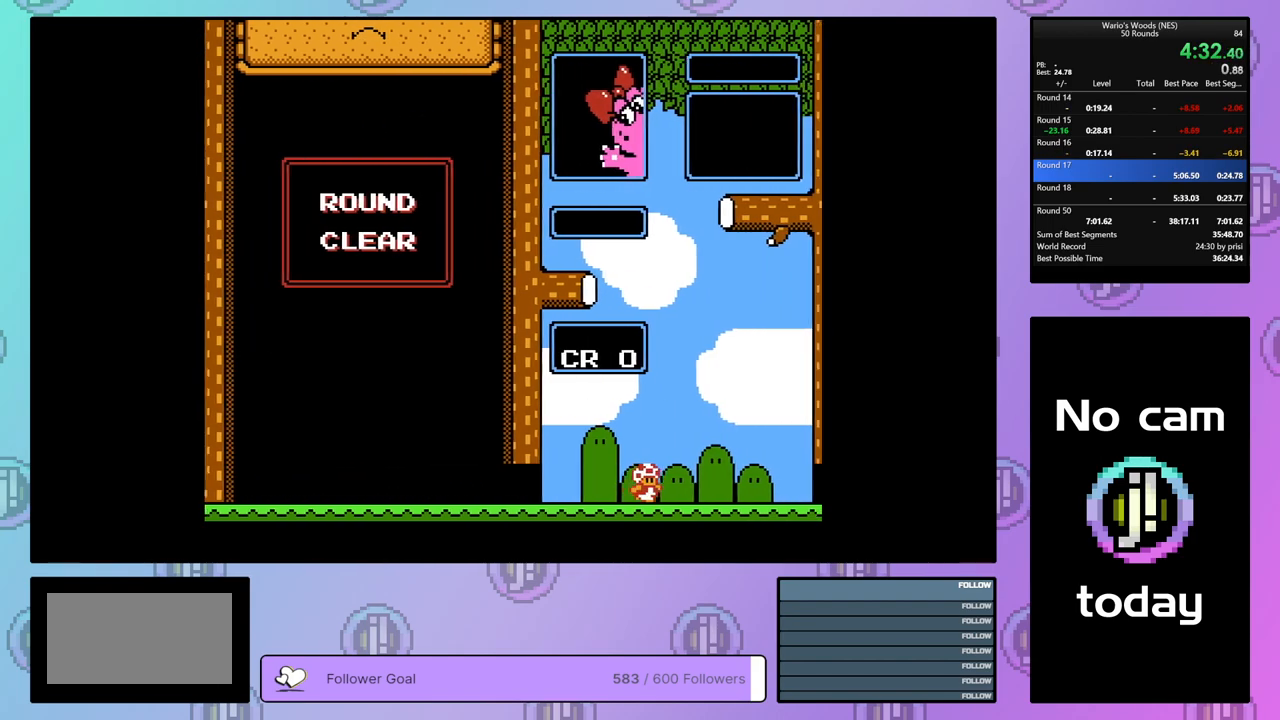
{"buttons": ["DPAD_DOWN"], "events": [[417, "DPAD_RIGHT", "up"], [500, "DPAD_DOWN", "down"]]}
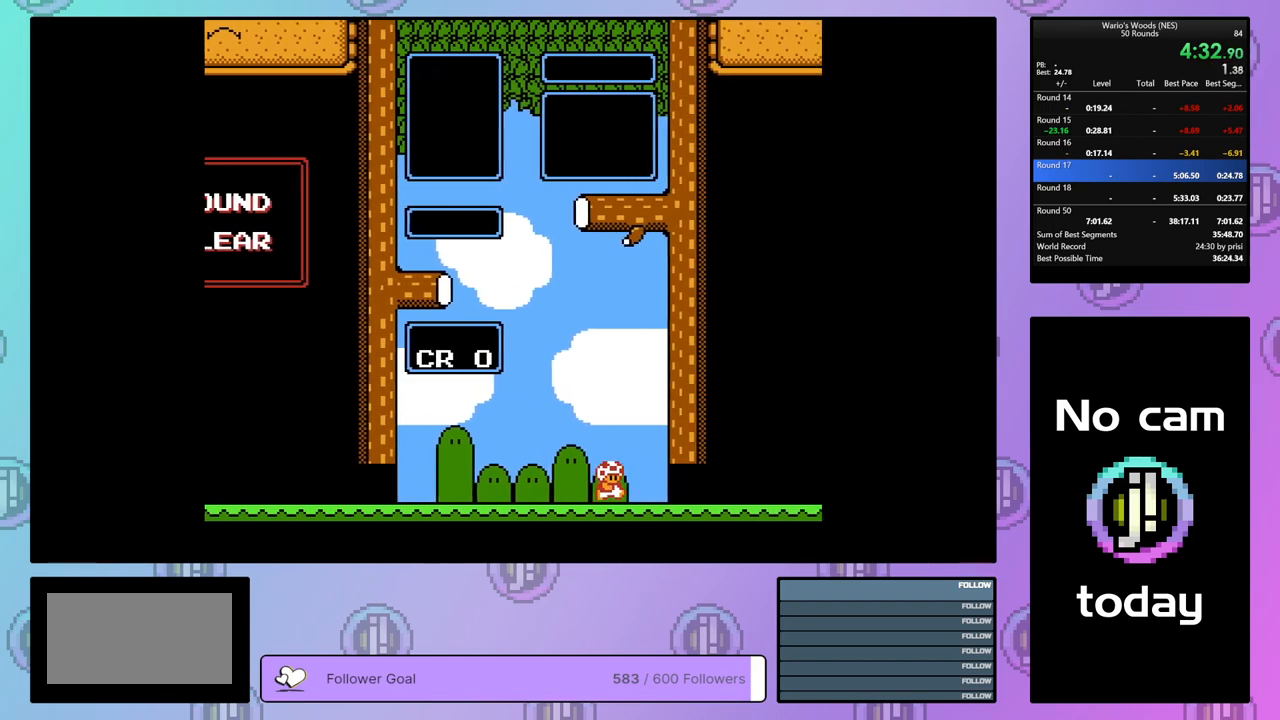
{"buttons": ["DPAD_DOWN"], "events": []}
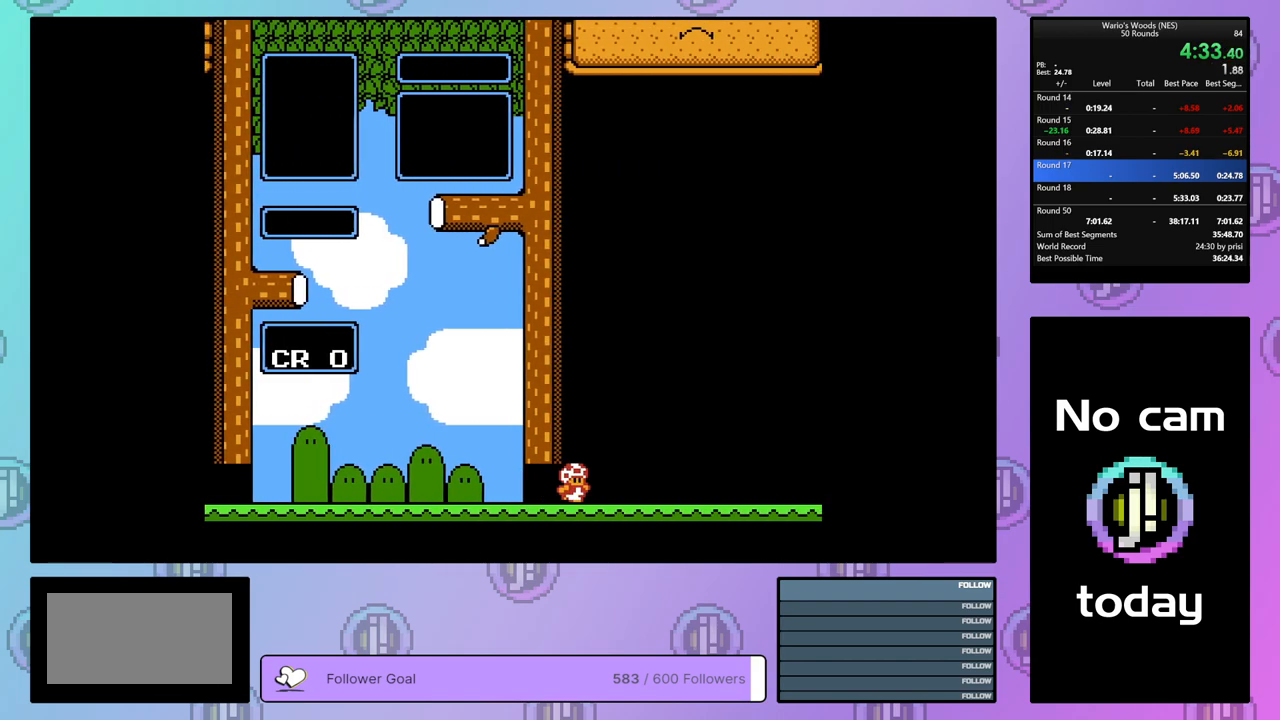
{"buttons": ["DPAD_DOWN"], "events": []}
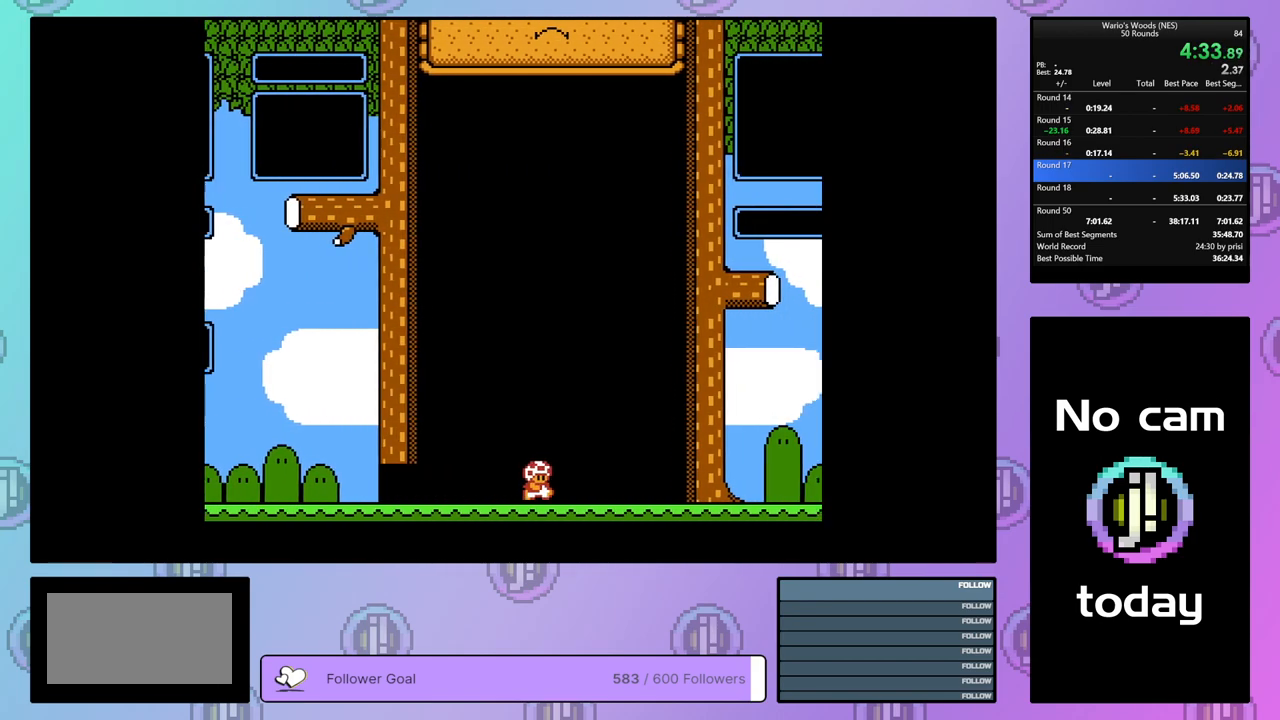
{"buttons": ["DPAD_DOWN"], "events": []}
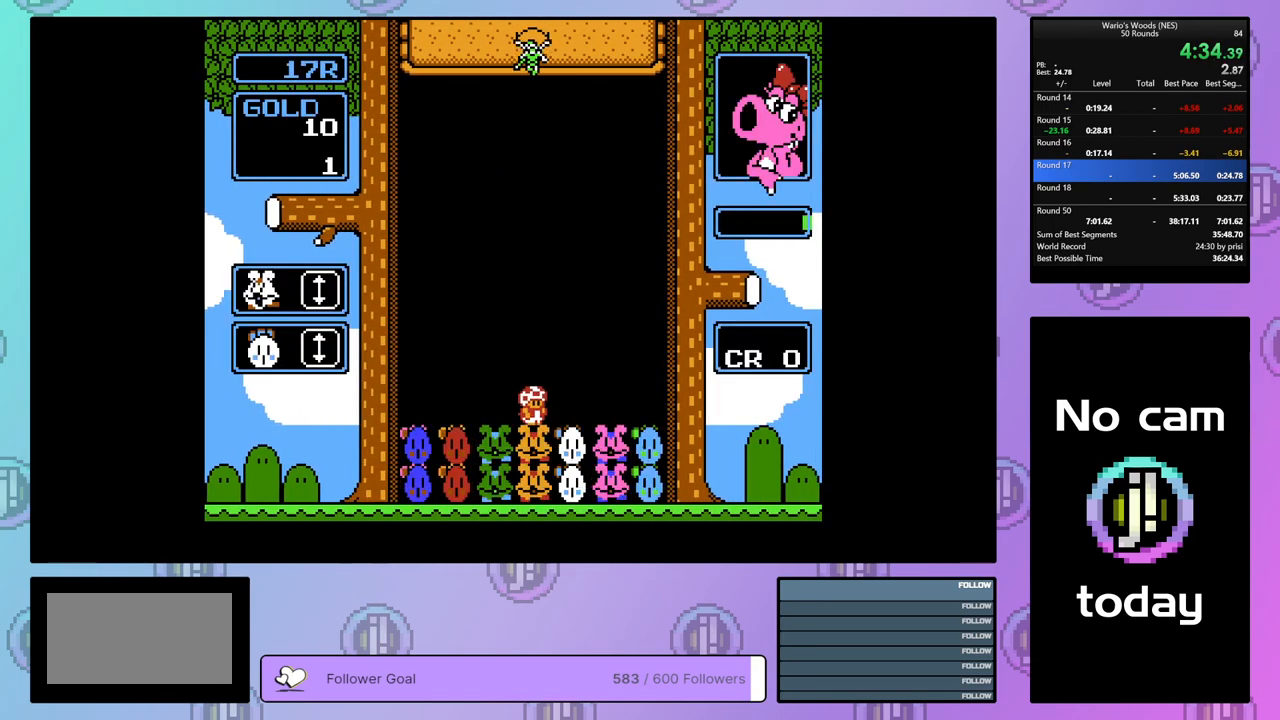
{"buttons": ["DPAD_DOWN"], "events": []}
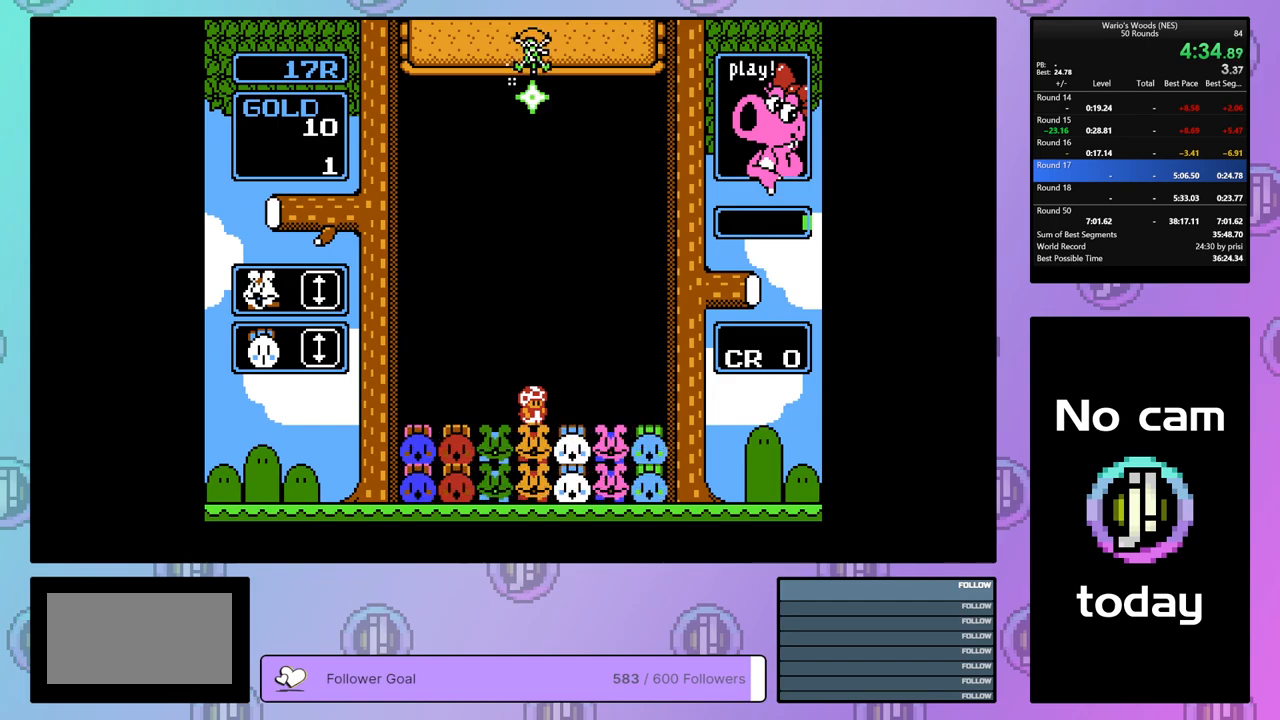
{"buttons": ["DPAD_DOWN"], "events": []}
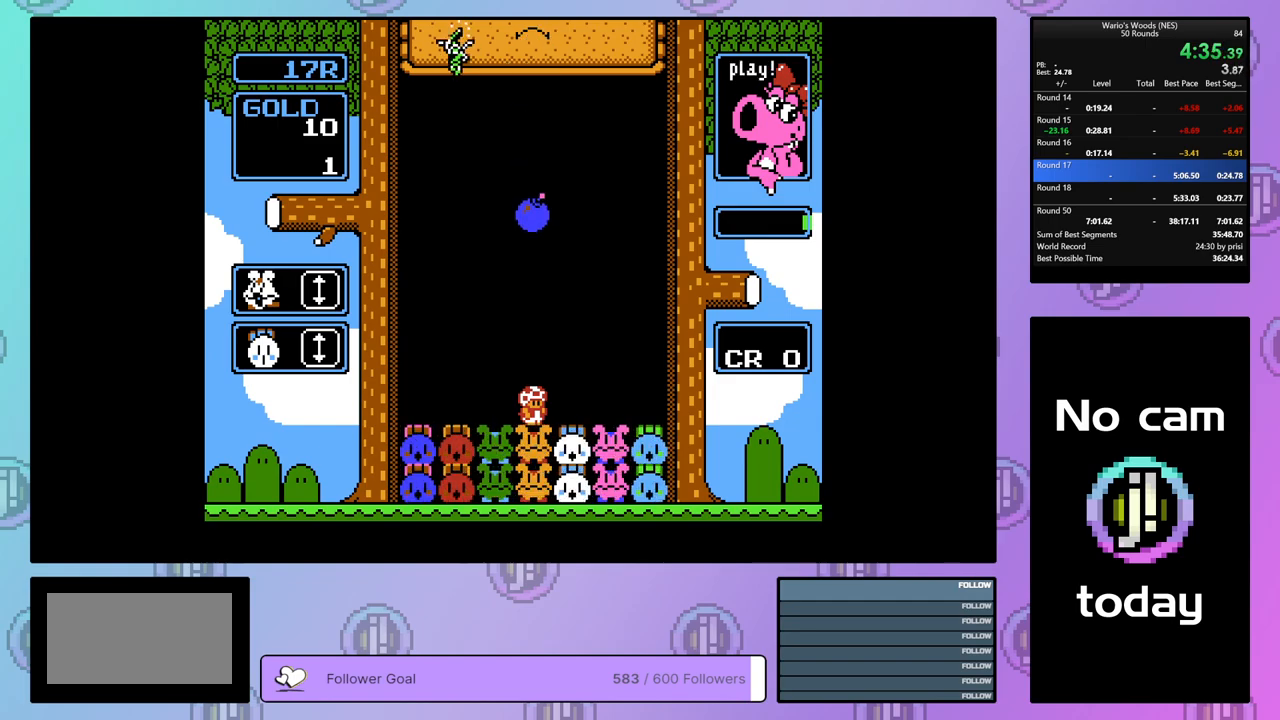
{"buttons": ["B"], "events": [[250, "DPAD_DOWN", "up"], [367, "DPAD_LEFT", "down"], [467, "DPAD_LEFT", "up"], [500, "B", "down"]]}
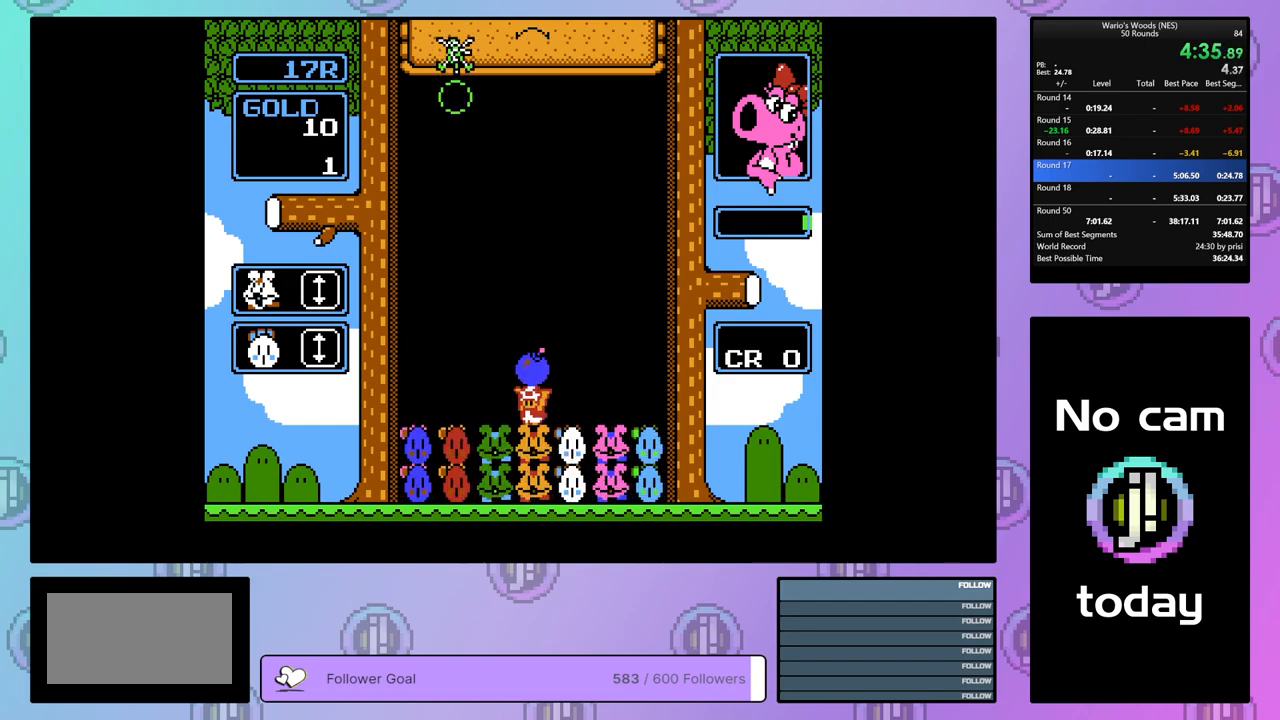
{"buttons": ["DPAD_LEFT"], "events": [[117, "B", "up"], [117, "DPAD_DOWN", "down"], [233, "B", "down"], [333, "B", "up"], [333, "DPAD_DOWN", "up"], [333, "DPAD_LEFT", "down"], [350, "DPAD_LEFT", "up"], [400, "DPAD_LEFT", "down"]]}
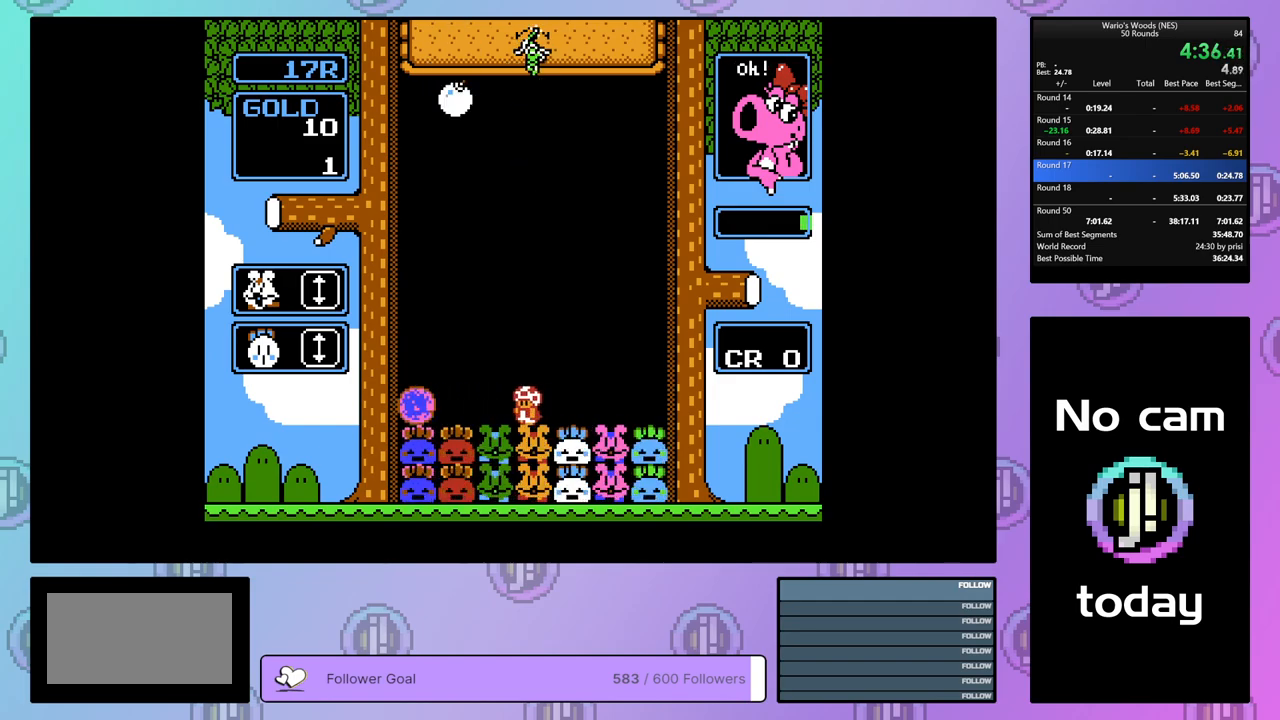
{"buttons": [], "events": [[117, "DPAD_LEFT", "up"], [183, "DPAD_DOWN", "down"], [483, "DPAD_DOWN", "up"], [483, "DPAD_LEFT", "down"], [500, "DPAD_LEFT", "up"]]}
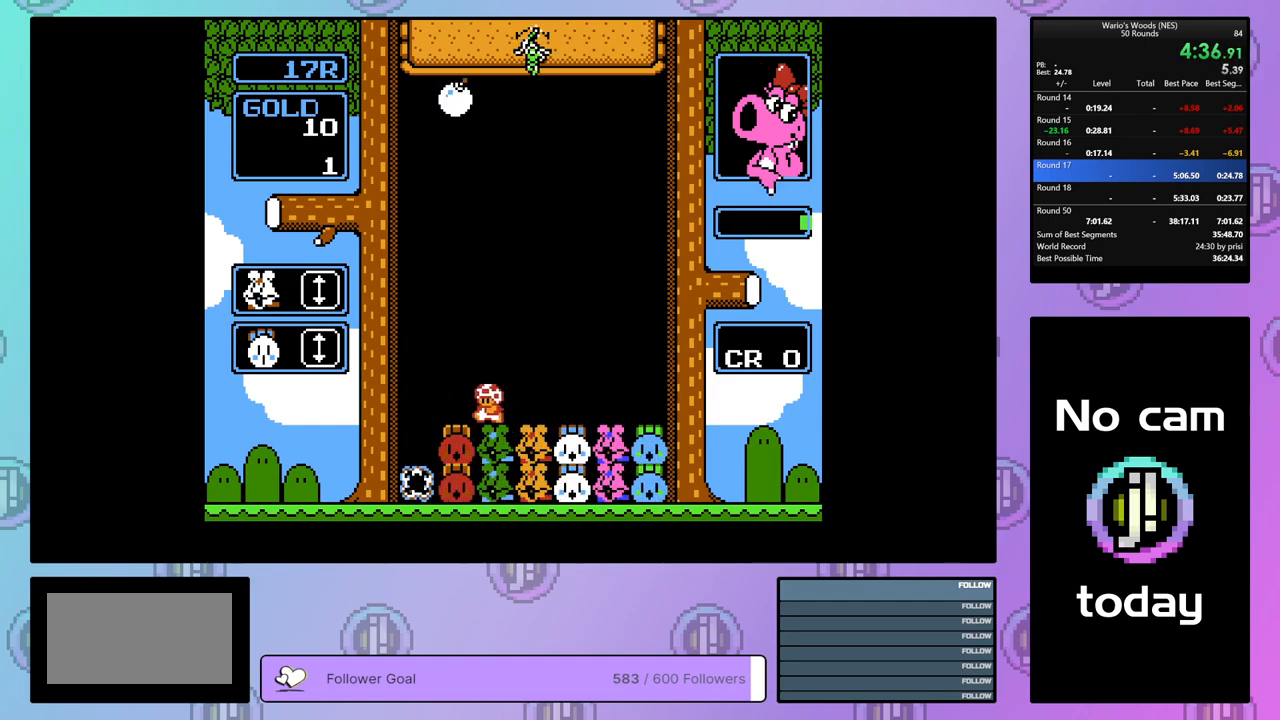
{"buttons": ["DPAD_DOWN"], "events": [[200, "DPAD_DOWN", "down"]]}
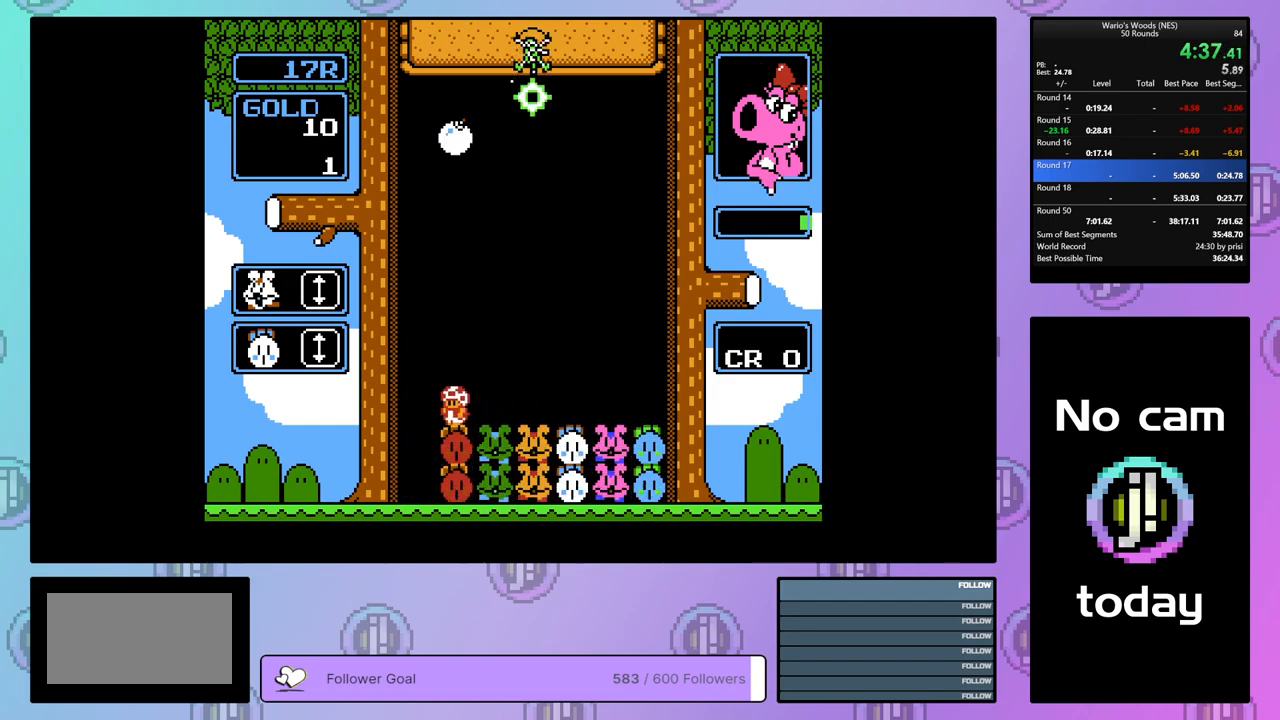
{"buttons": ["DPAD_DOWN"], "events": []}
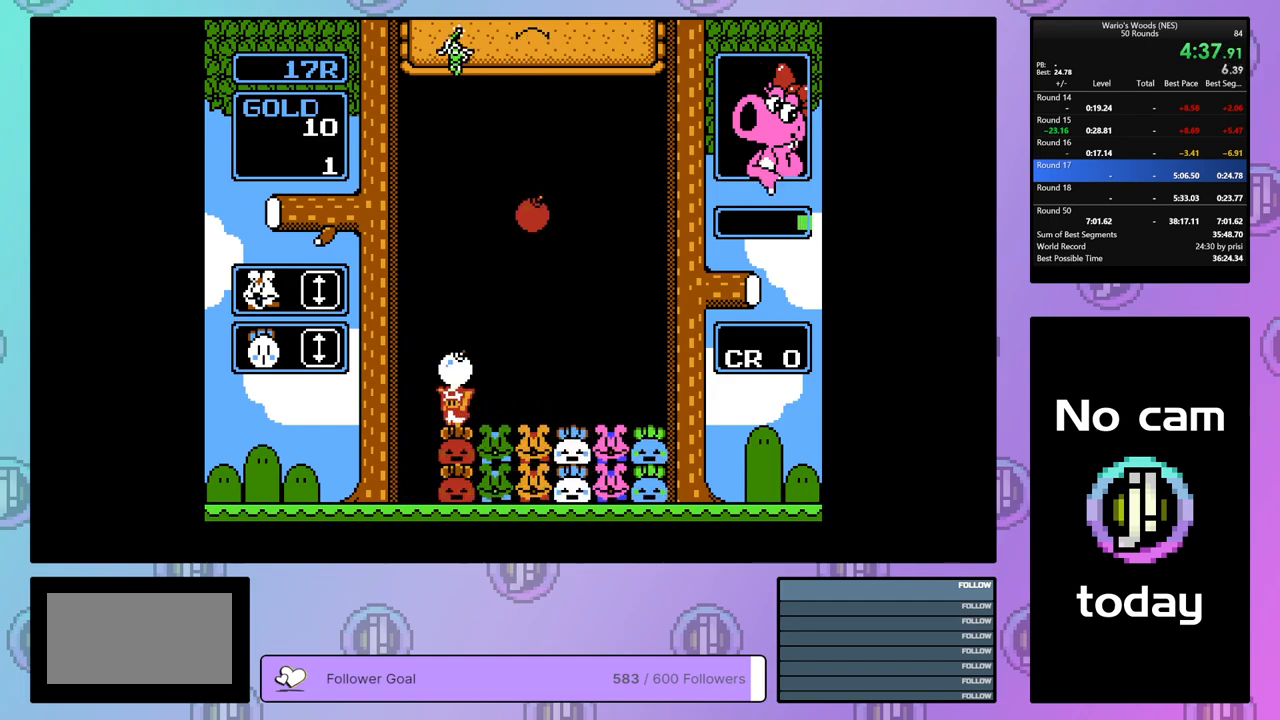
{"buttons": ["B"], "events": [[33, "DPAD_DOWN", "up"], [117, "DPAD_RIGHT", "down"], [400, "DPAD_RIGHT", "up"], [500, "B", "down"]]}
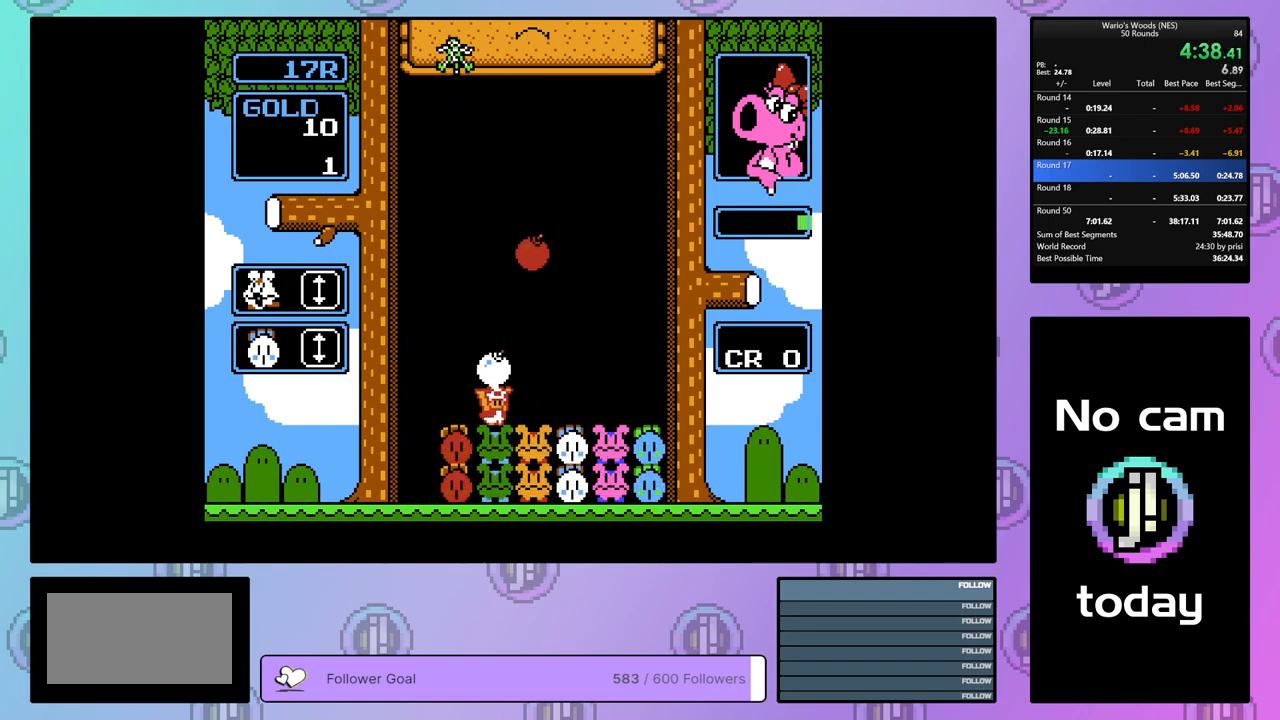
{"buttons": ["B", "DPAD_DOWN"], "events": [[100, "B", "up"], [183, "DPAD_RIGHT", "down"], [233, "DPAD_DOWN", "down"], [267, "DPAD_DOWN", "up"], [267, "DPAD_RIGHT", "up"], [350, "DPAD_DOWN", "down"], [417, "B", "down"]]}
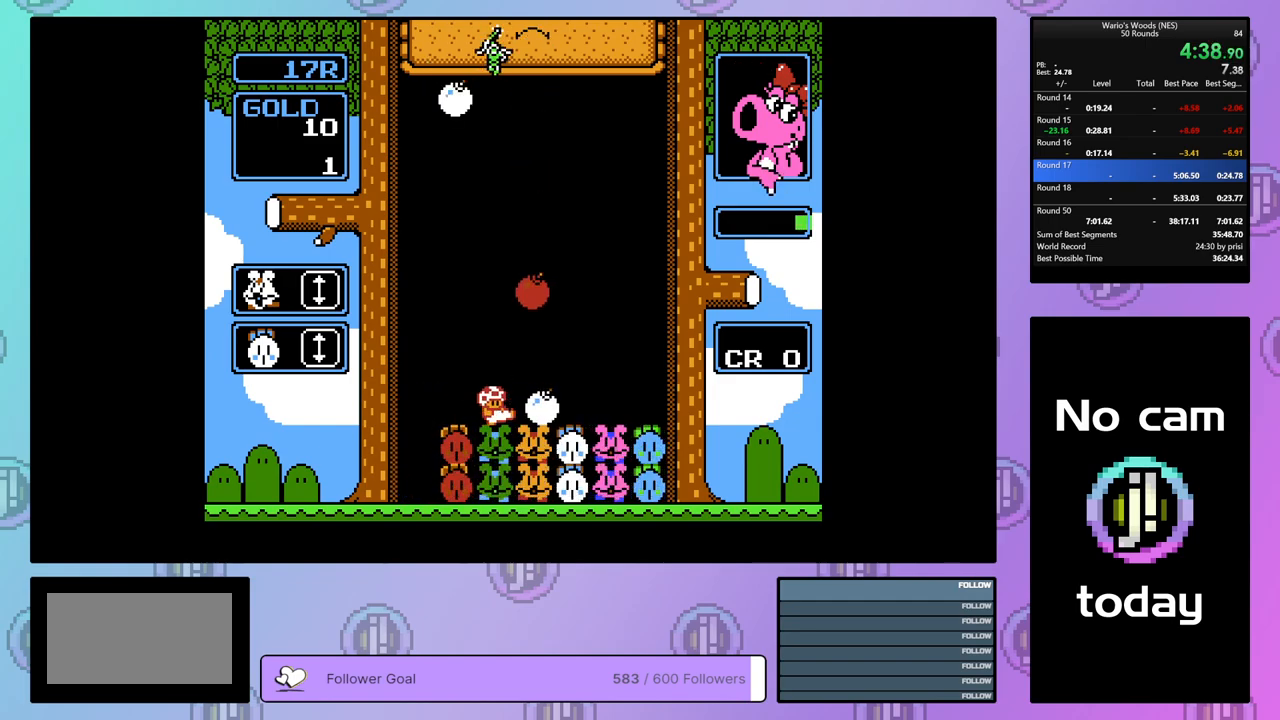
{"buttons": [], "events": [[50, "B", "up"], [100, "DPAD_DOWN", "up"], [233, "DPAD_RIGHT", "down"], [400, "DPAD_RIGHT", "up"]]}
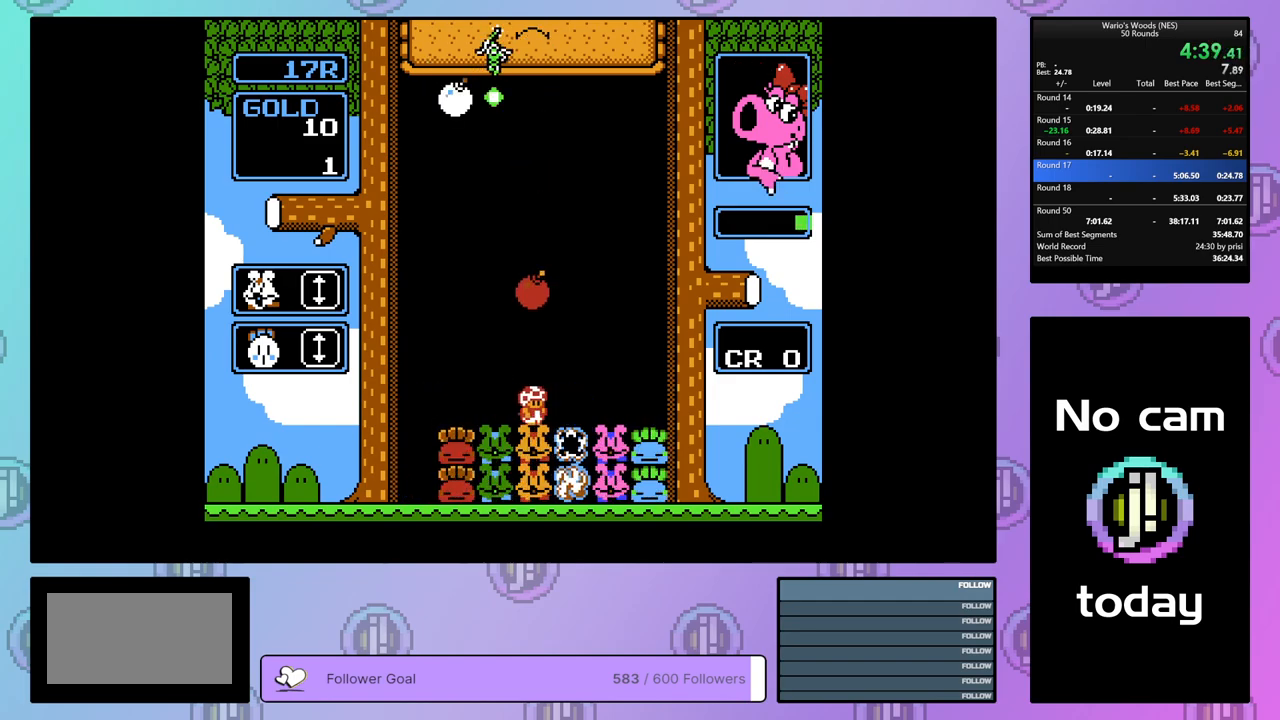
{"buttons": ["DPAD_DOWN"], "events": [[83, "DPAD_LEFT", "down"], [183, "DPAD_LEFT", "up"], [250, "DPAD_DOWN", "down"]]}
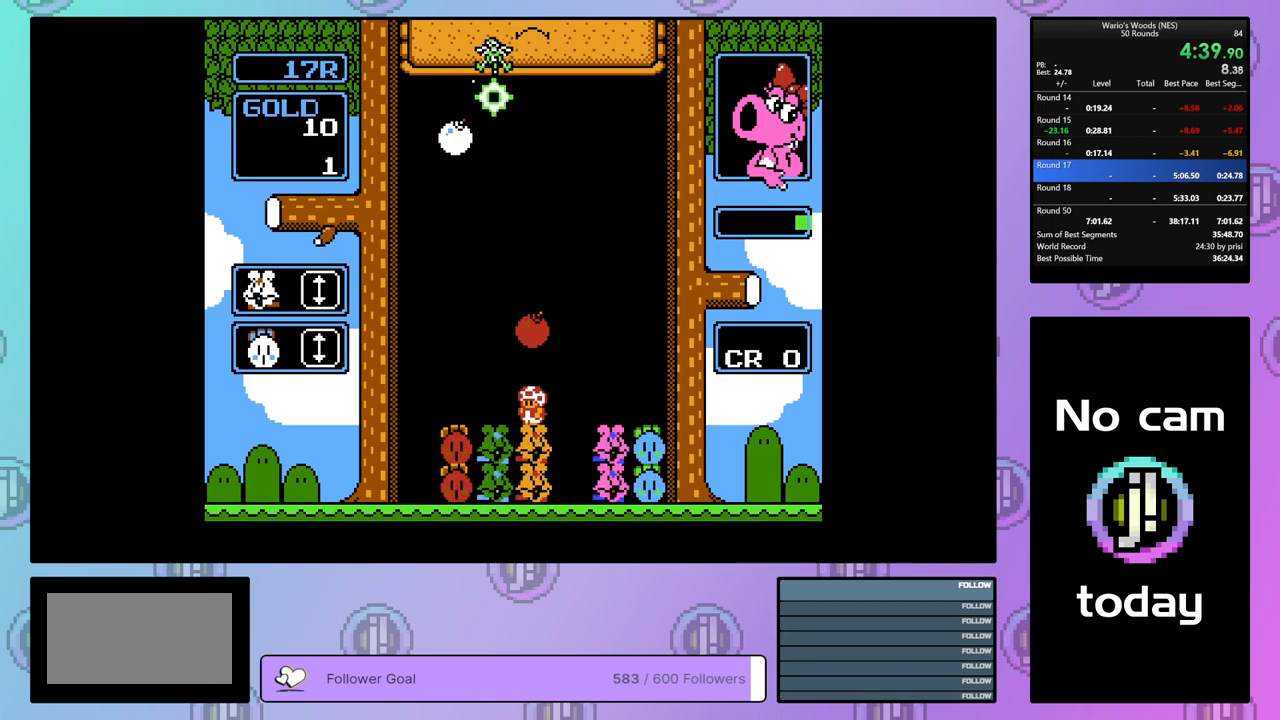
{"buttons": ["B", "DPAD_DOWN"], "events": [[100, "DPAD_DOWN", "up"], [183, "B", "down"], [333, "B", "up"], [433, "DPAD_DOWN", "down"], [500, "B", "down"]]}
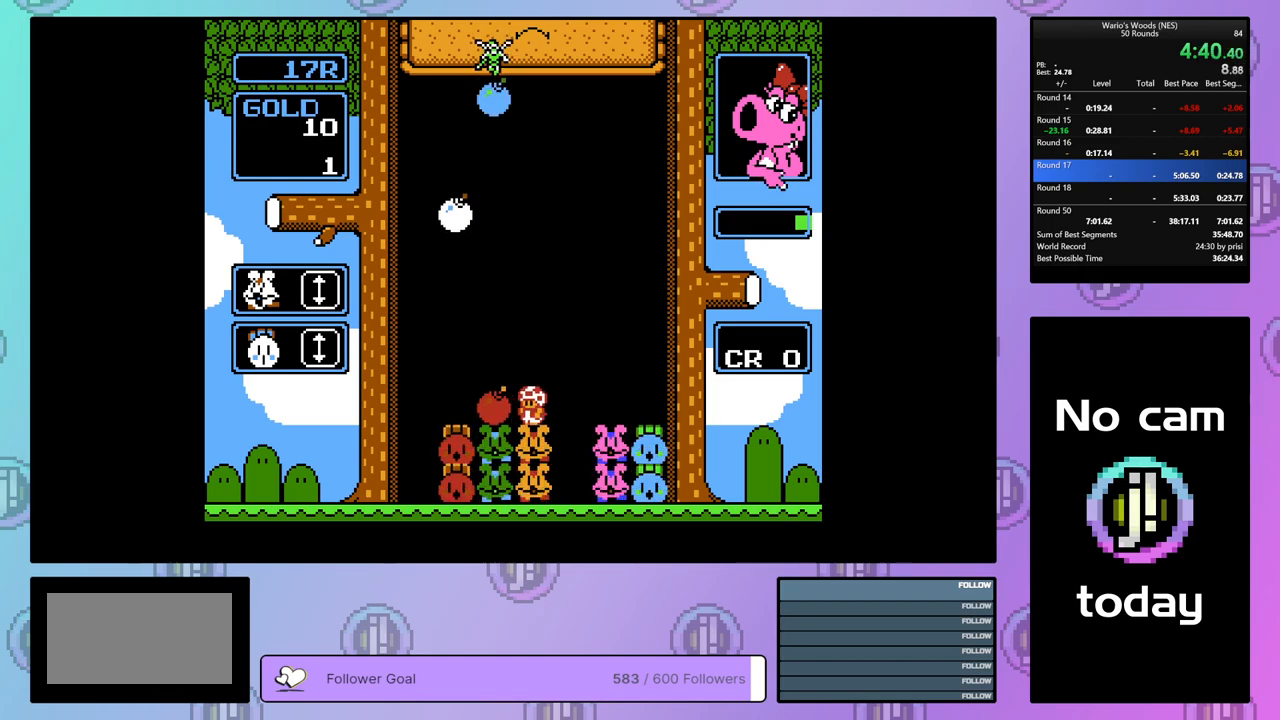
{"buttons": ["DPAD_RIGHT"], "events": [[117, "B", "up"], [217, "DPAD_DOWN", "up"], [417, "DPAD_RIGHT", "down"]]}